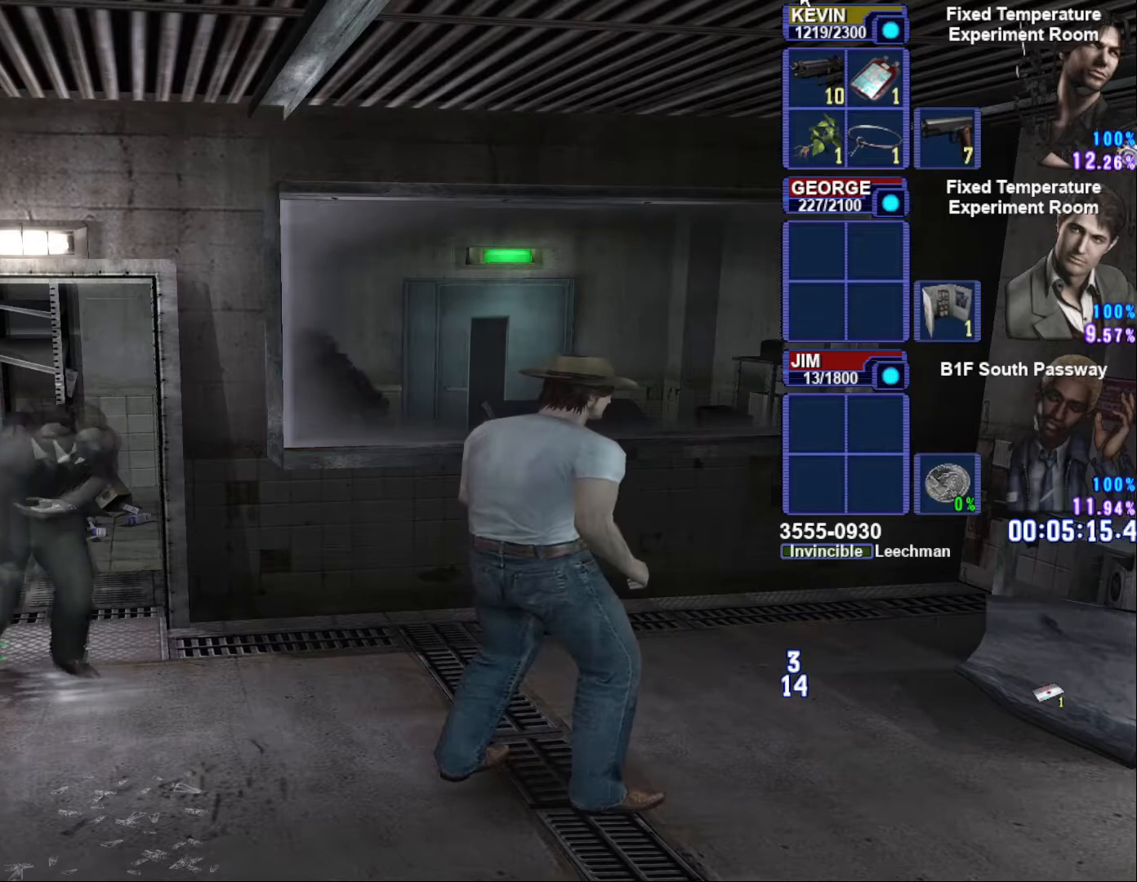
Gameplay with a controller (PlayStation layout); each line is a JSON object with the inputs held at the frame after it (dt_ms = milliseconds from this image to that frame). "button_events" lists button changes between this image and that frame as [ms after this image, input, new state], when the widget could be followed in between (sticks are given only as held states).
{"dt_ms": 500, "buttons": [], "left_stick": "down-right", "right_stick": "center", "button_events": []}
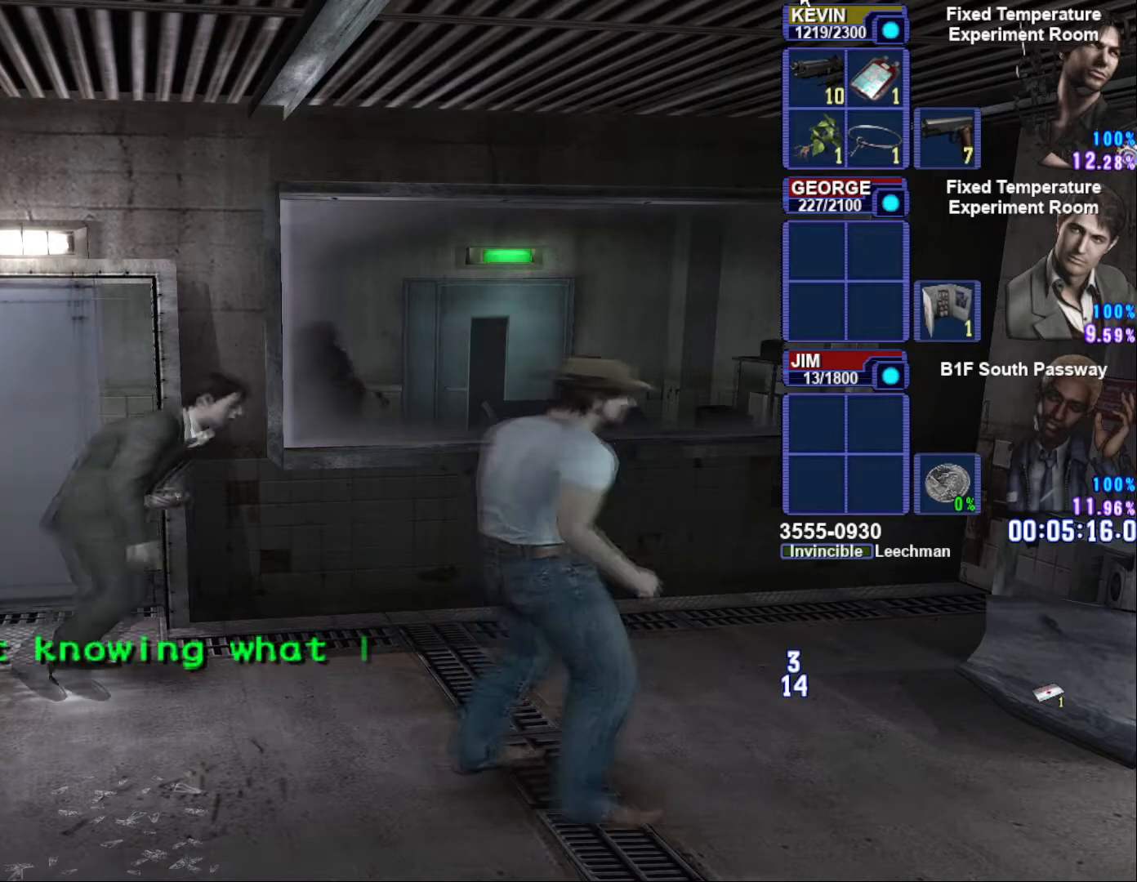
{"dt_ms": 500, "buttons": [], "left_stick": "up-left", "right_stick": "center", "button_events": []}
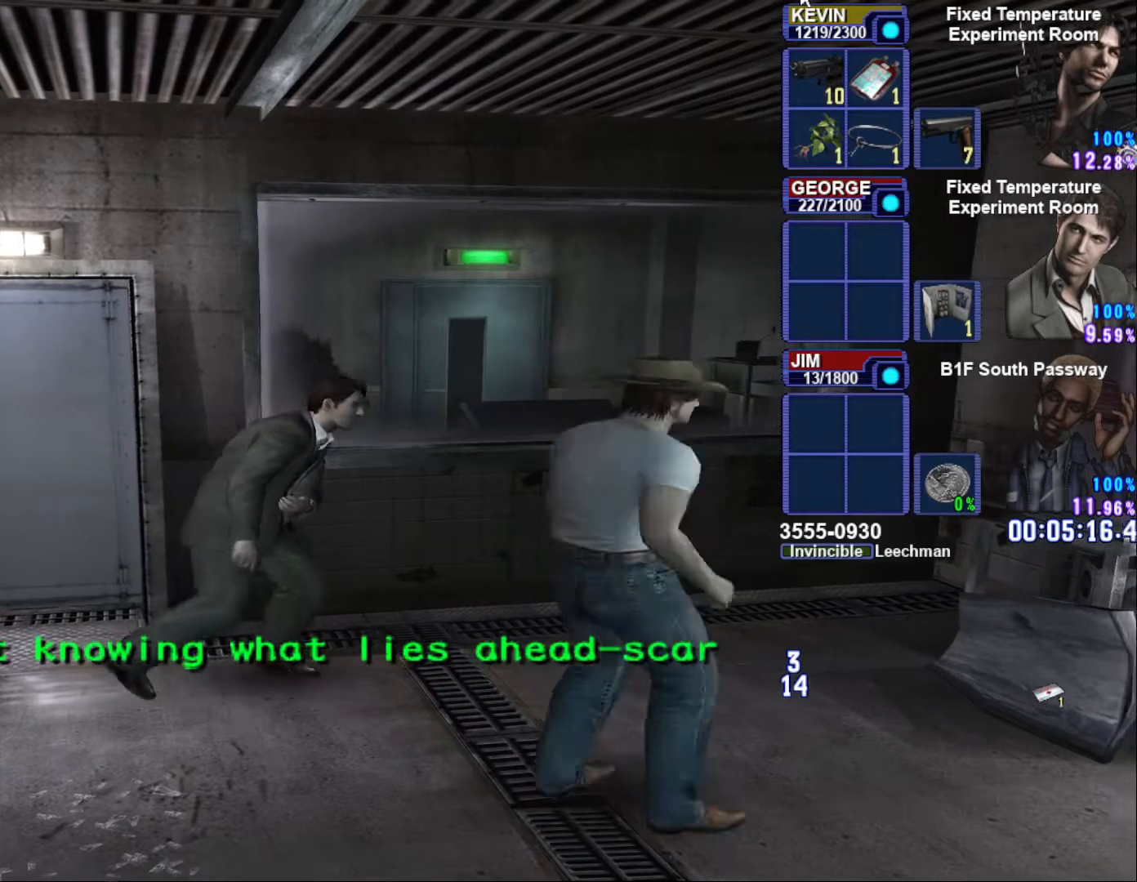
{"dt_ms": 500, "buttons": [], "left_stick": "center", "right_stick": "center", "button_events": []}
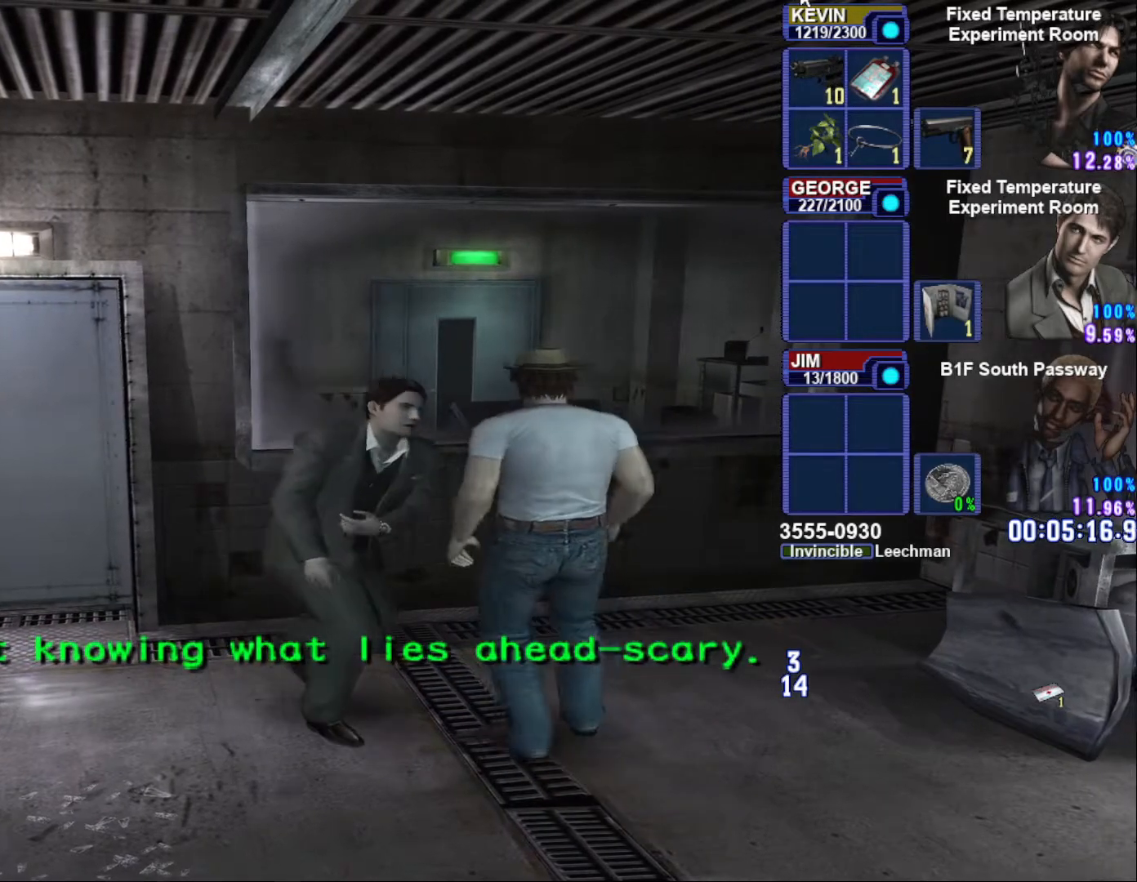
{"dt_ms": 500, "buttons": [], "left_stick": "center", "right_stick": "center", "button_events": []}
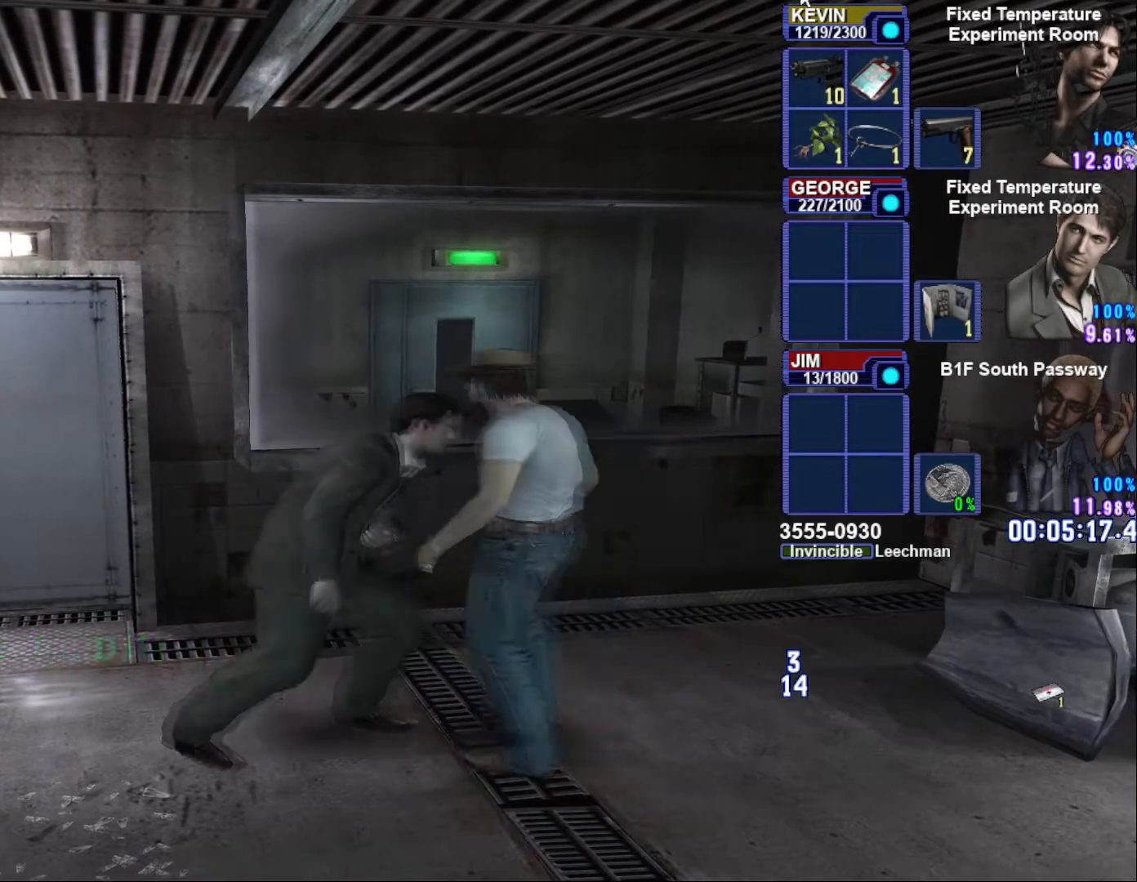
{"dt_ms": 500, "buttons": [], "left_stick": "left", "right_stick": "center", "button_events": []}
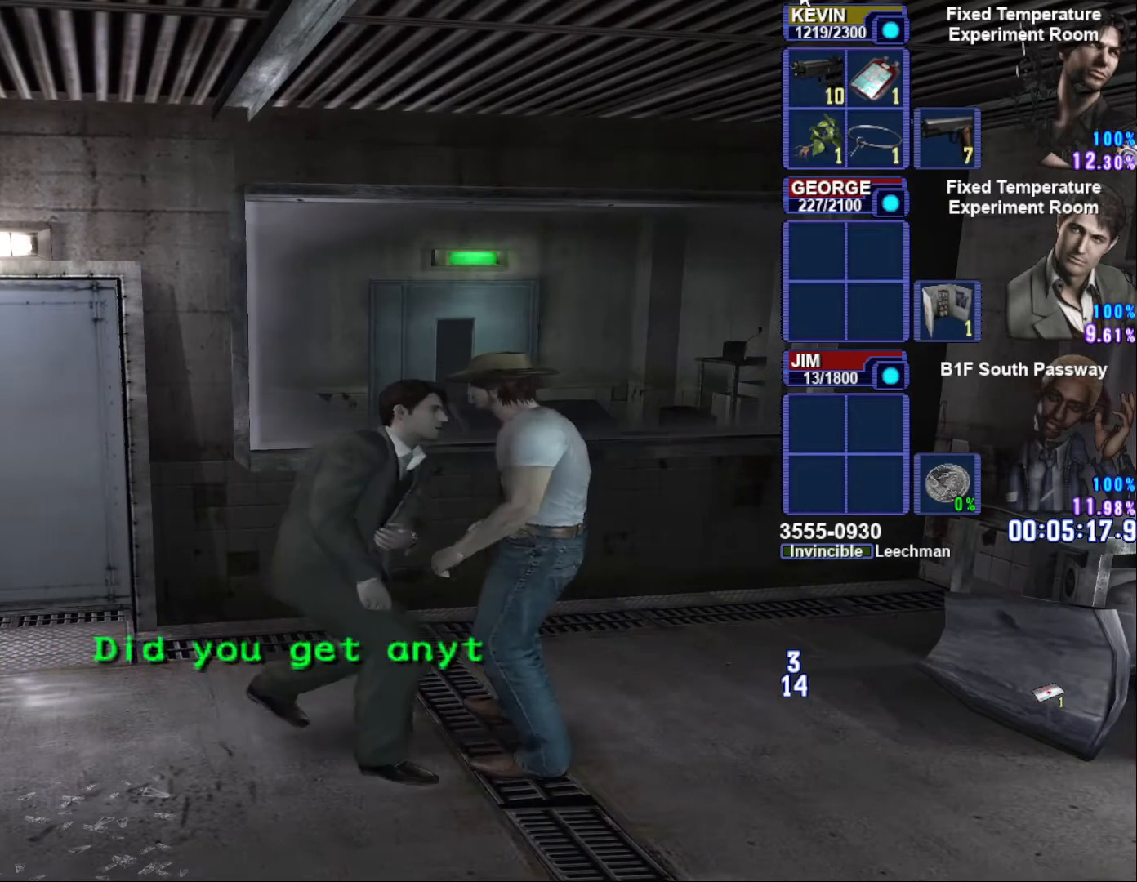
{"dt_ms": 500, "buttons": [], "left_stick": "center", "right_stick": "center", "button_events": [[17, "R3", "down"], [117, "R3", "up"]]}
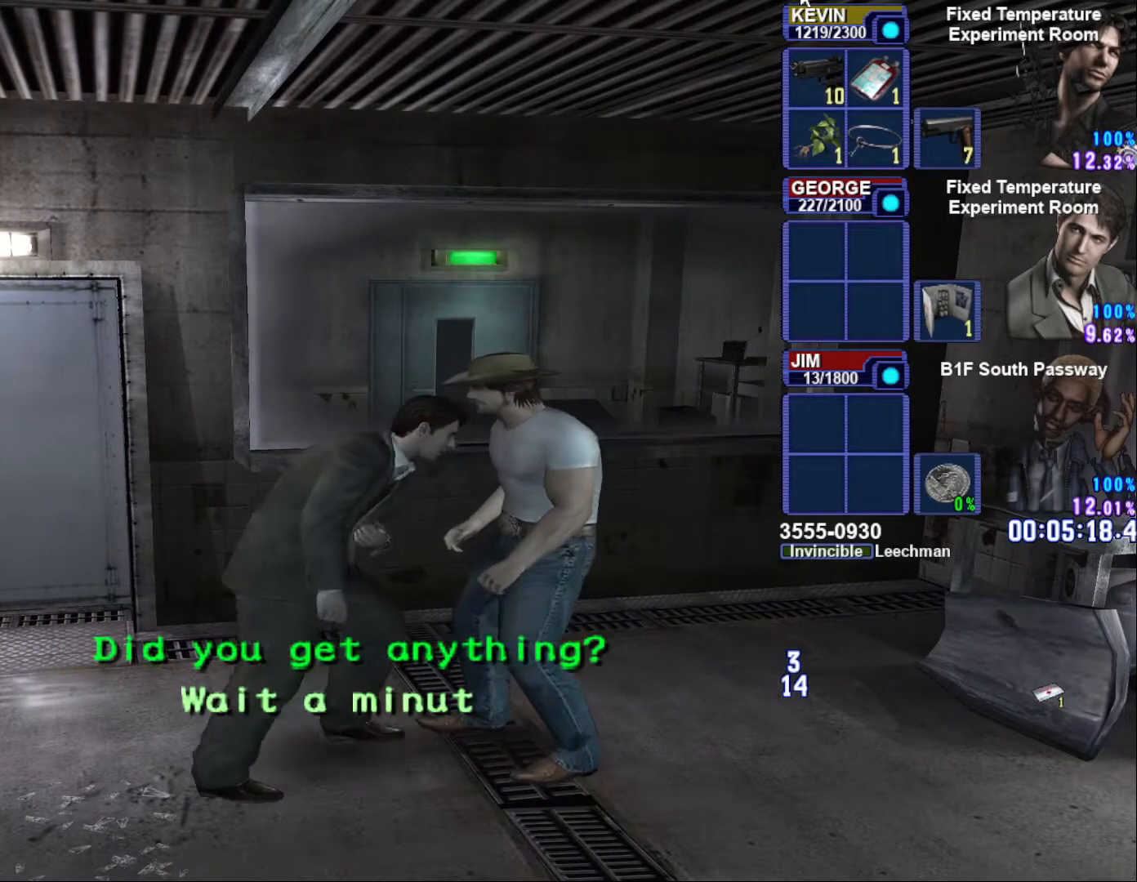
{"dt_ms": 500, "buttons": [], "left_stick": "center", "right_stick": "center", "button_events": []}
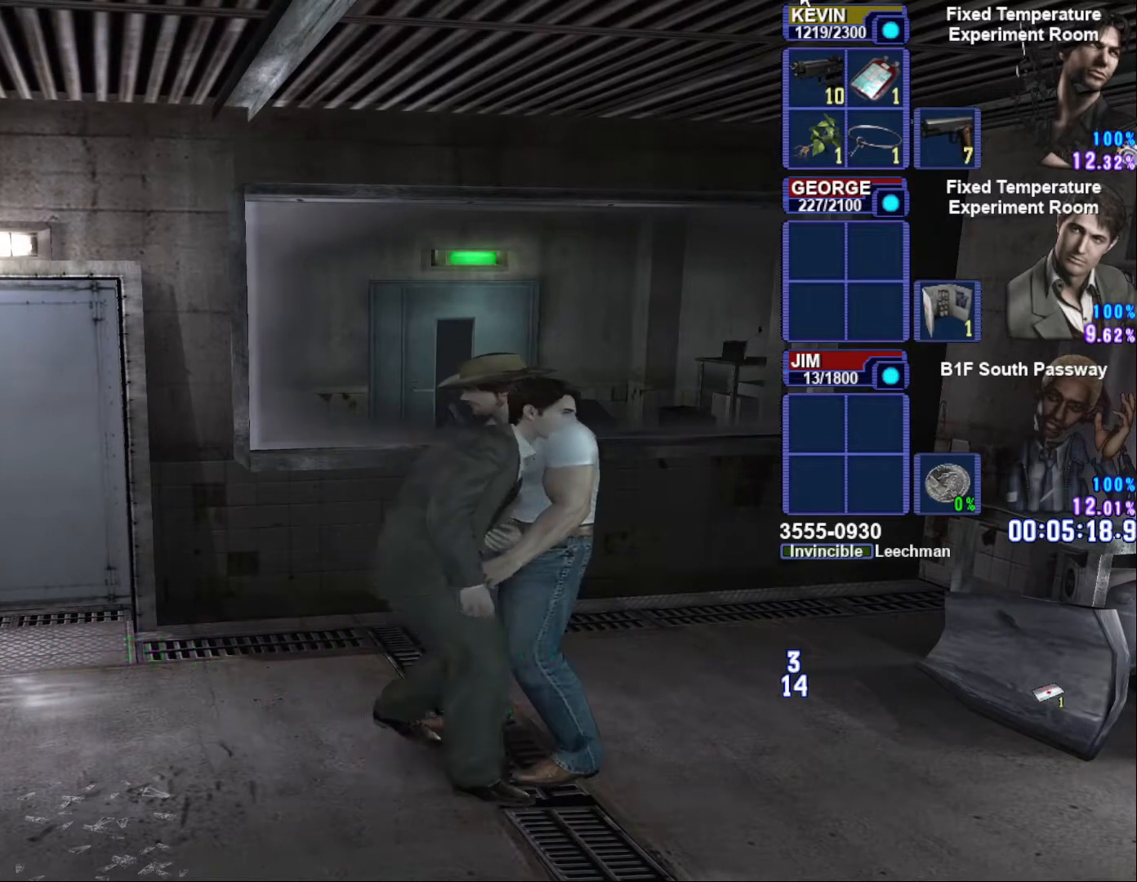
{"dt_ms": 500, "buttons": [], "left_stick": "center", "right_stick": "center", "button_events": []}
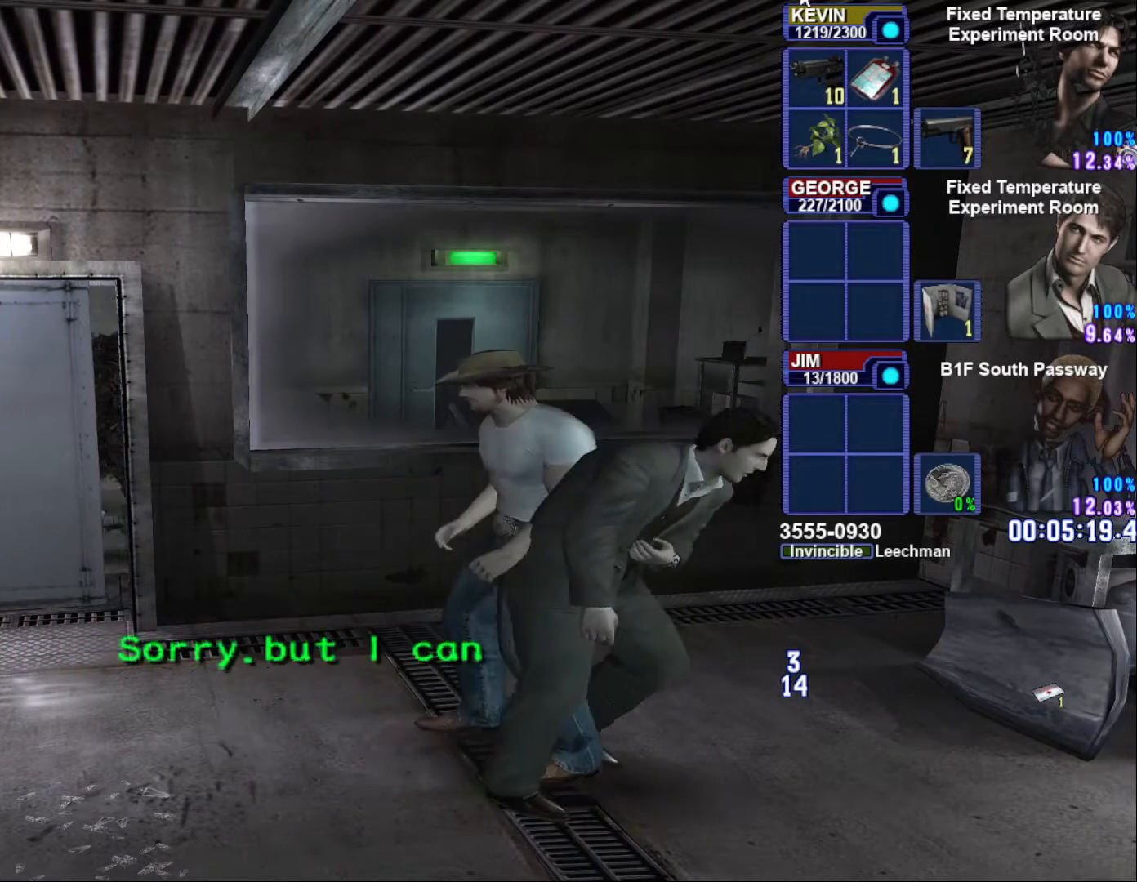
{"dt_ms": 500, "buttons": ["SQUARE"], "left_stick": "up-left", "right_stick": "center", "button_events": [[350, "SQUARE", "down"]]}
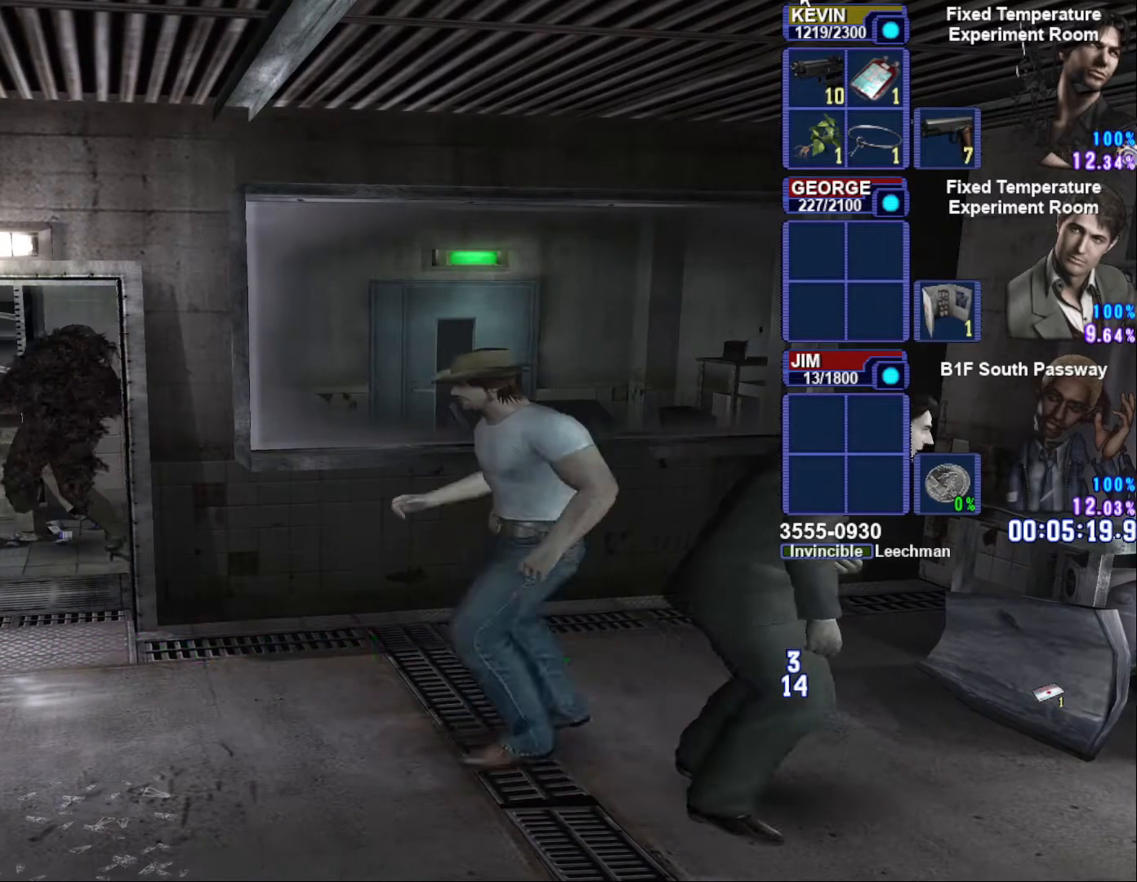
{"dt_ms": 500, "buttons": ["SQUARE"], "left_stick": "up-left", "right_stick": "center", "button_events": []}
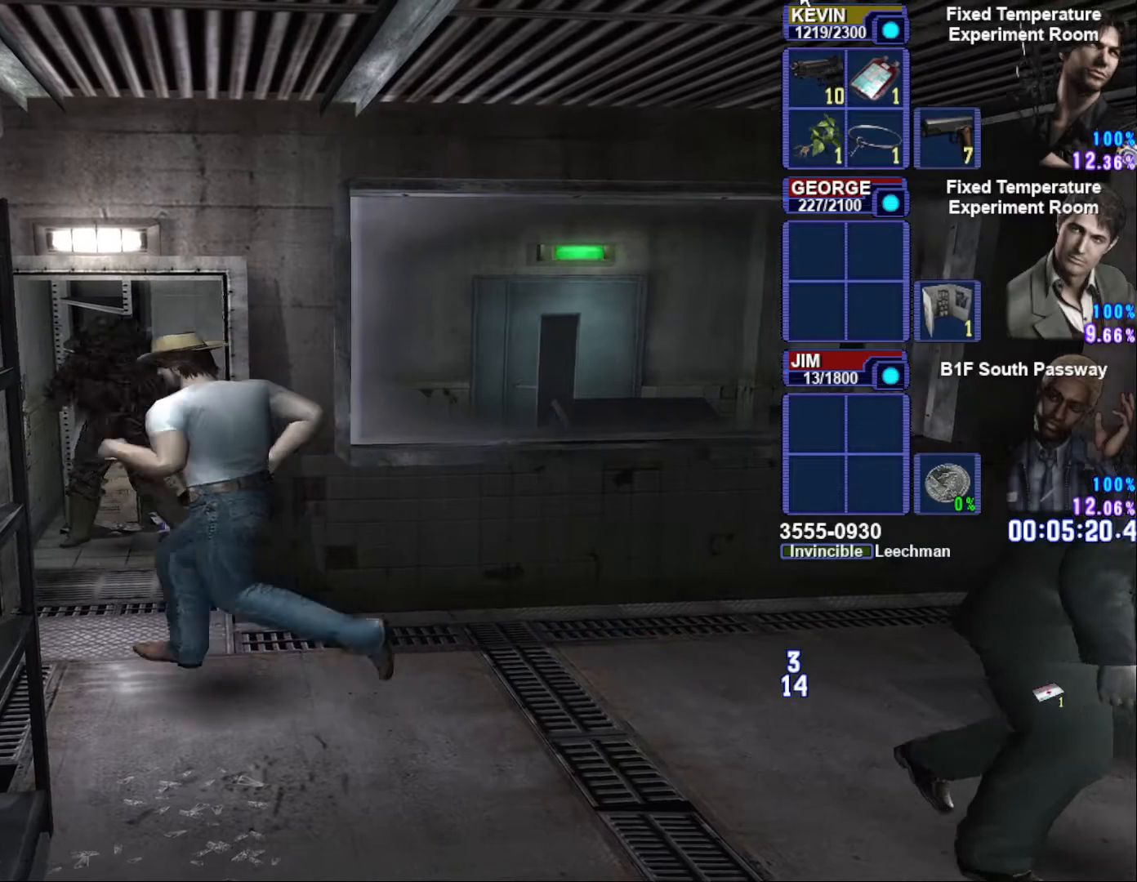
{"dt_ms": 500, "buttons": ["SQUARE"], "left_stick": "up", "right_stick": "center", "button_events": []}
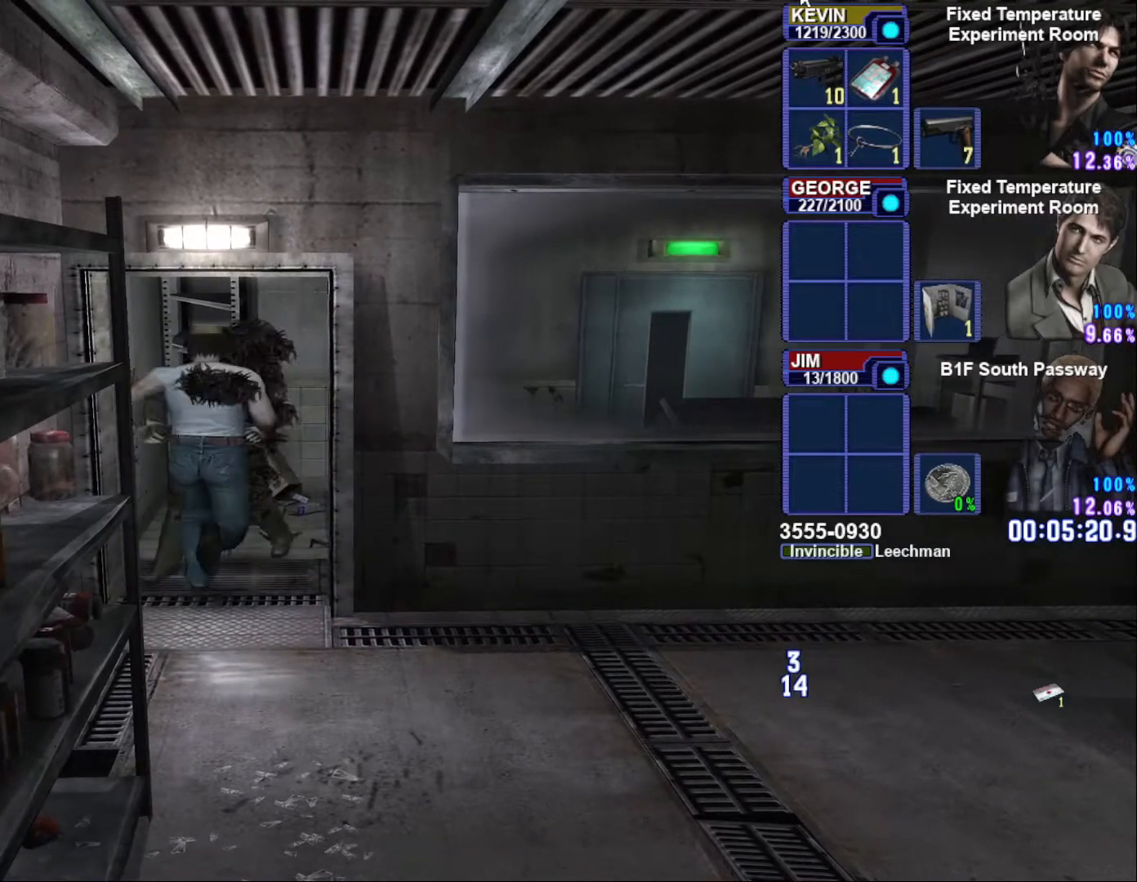
{"dt_ms": 500, "buttons": ["SQUARE"], "left_stick": "up-right", "right_stick": "center", "button_events": []}
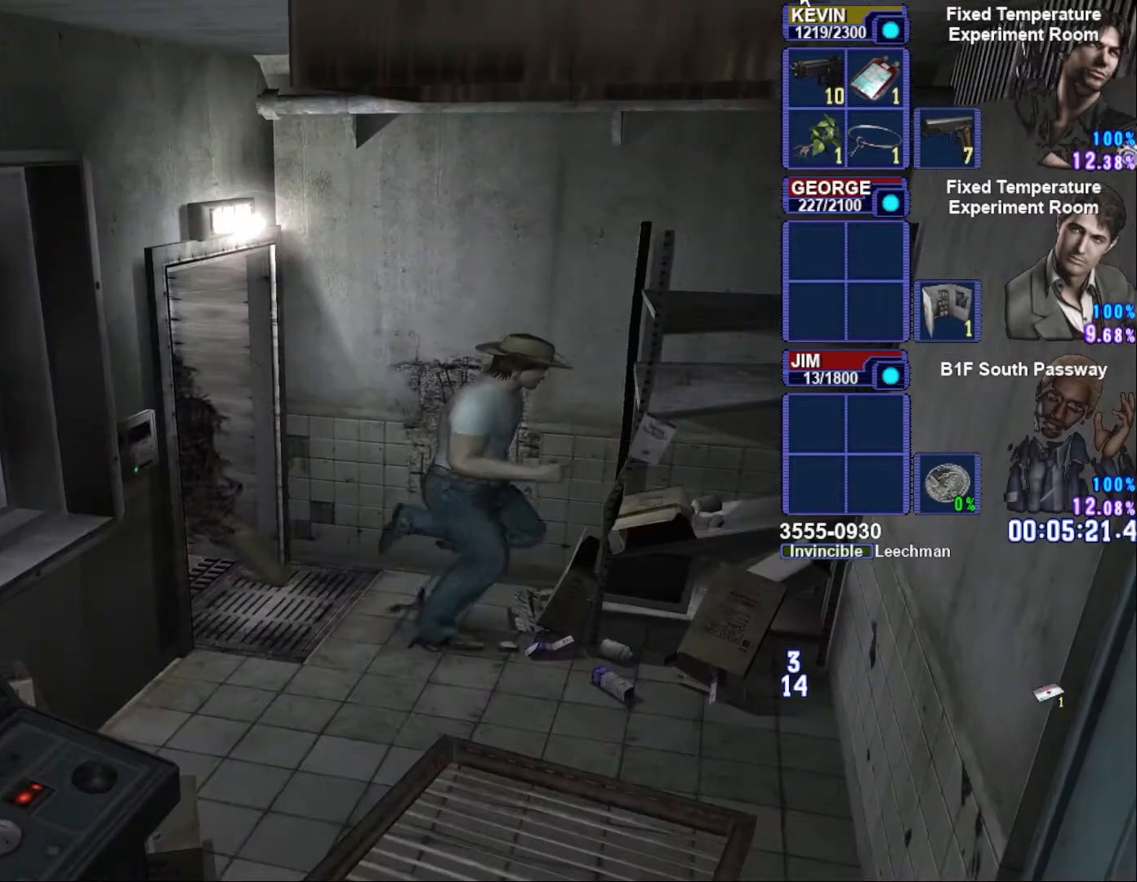
{"dt_ms": 1000, "buttons": ["SQUARE"], "left_stick": "down-left", "right_stick": "center", "button_events": [[100, "SQUARE", "up"], [717, "SQUARE", "down"]]}
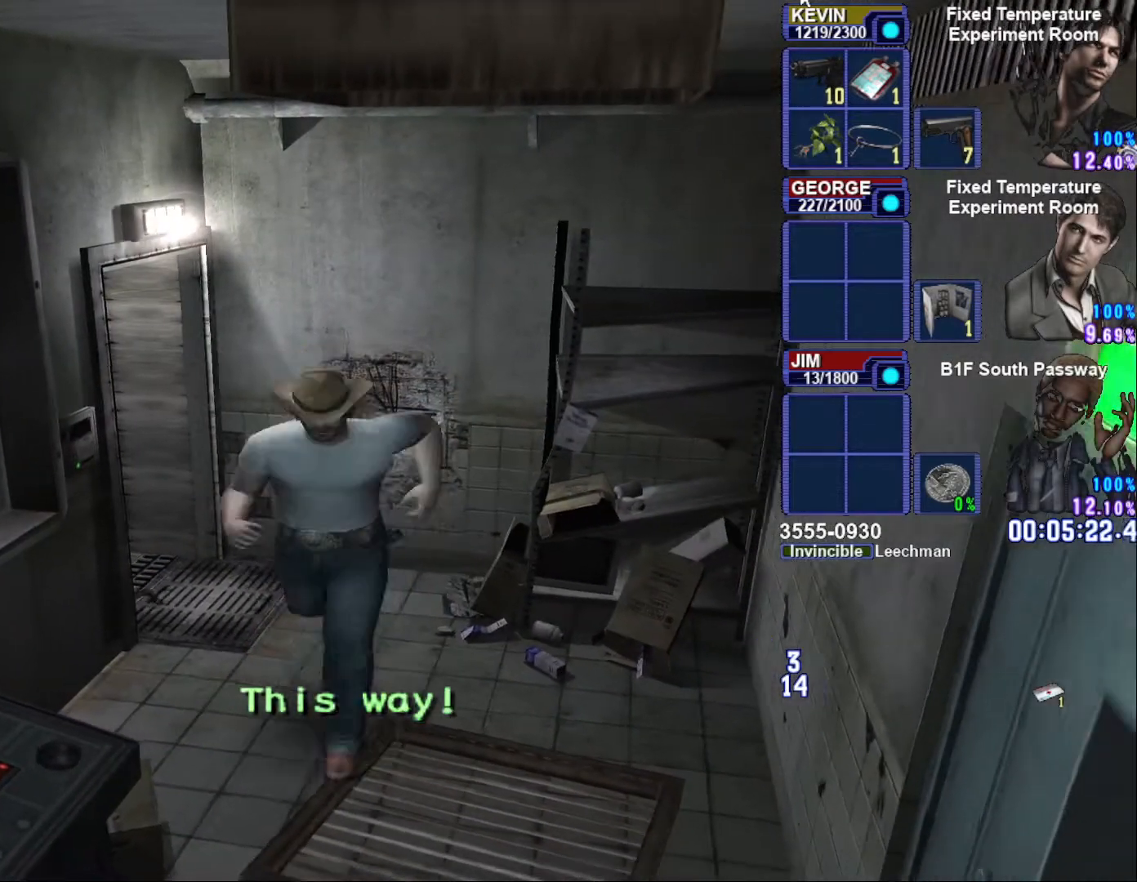
{"dt_ms": 500, "buttons": [], "left_stick": "center", "right_stick": "center", "button_events": [[333, "SQUARE", "up"]]}
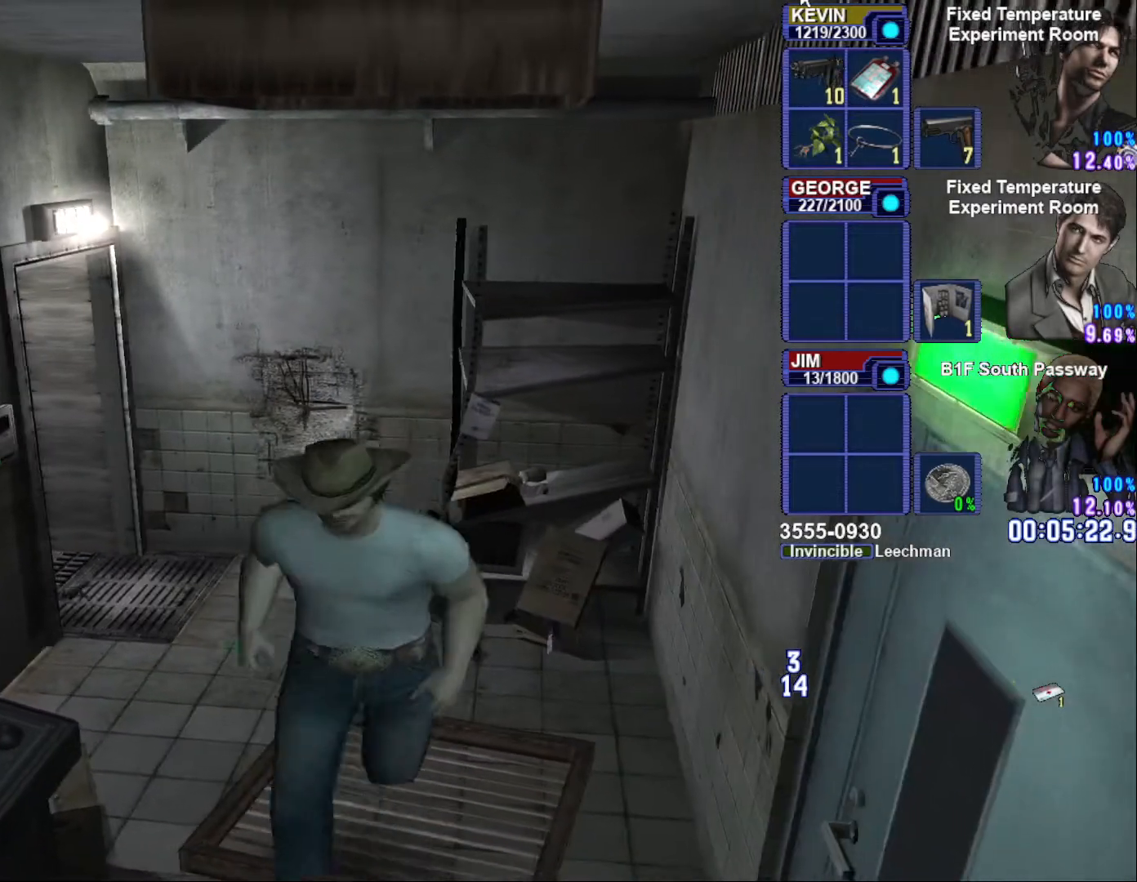
{"dt_ms": 500, "buttons": [], "left_stick": "down-left", "right_stick": "center", "button_events": []}